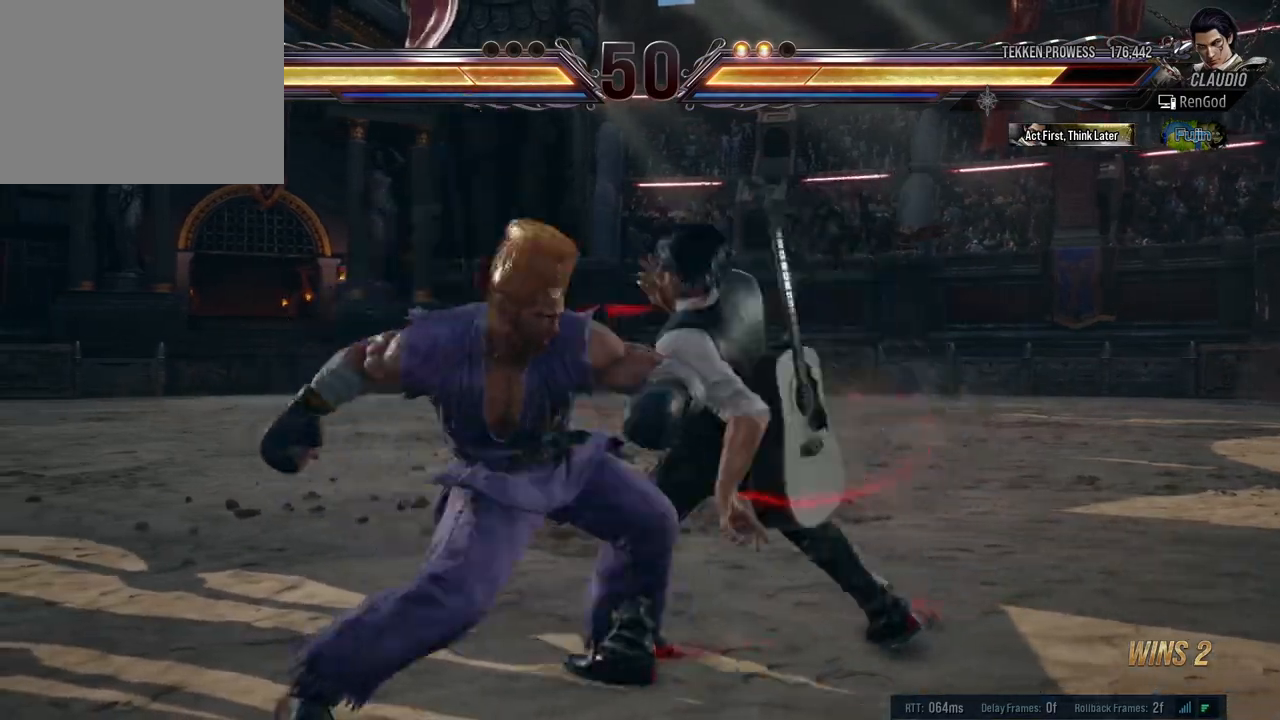
Gameplay with a controller (Xbox layout); each line is a JSON object with the inputs held at the frame after it. "events" lists button and stick changes between this image and that frame as [ms after this image, input, new state], when the widget could be followed in between. Not read: L2 R2.
{"buttons": [], "left_stick": "center", "right_stick": "center", "events": [[433, "Y", "up"]]}
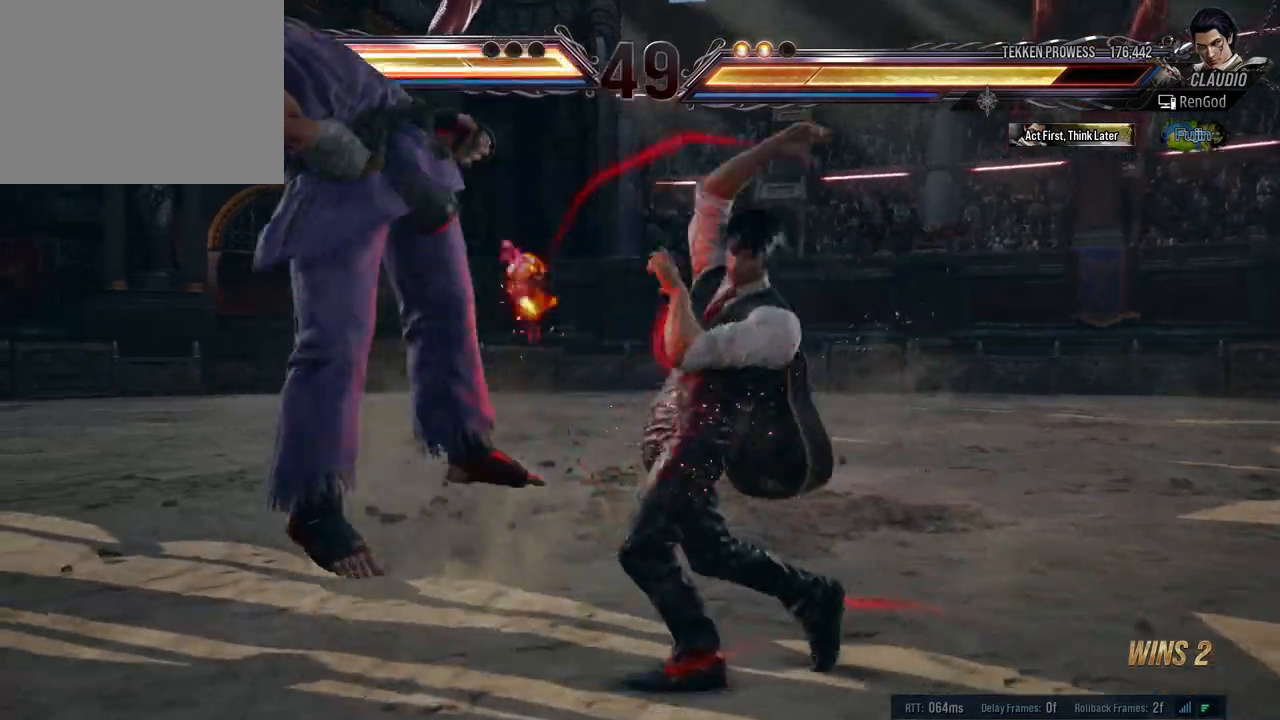
{"buttons": ["B"], "left_stick": "left", "right_stick": "center", "events": [[200, "left_stick", "left"], [333, "left_stick", "center"], [383, "left_stick", "left"], [467, "B", "down"]]}
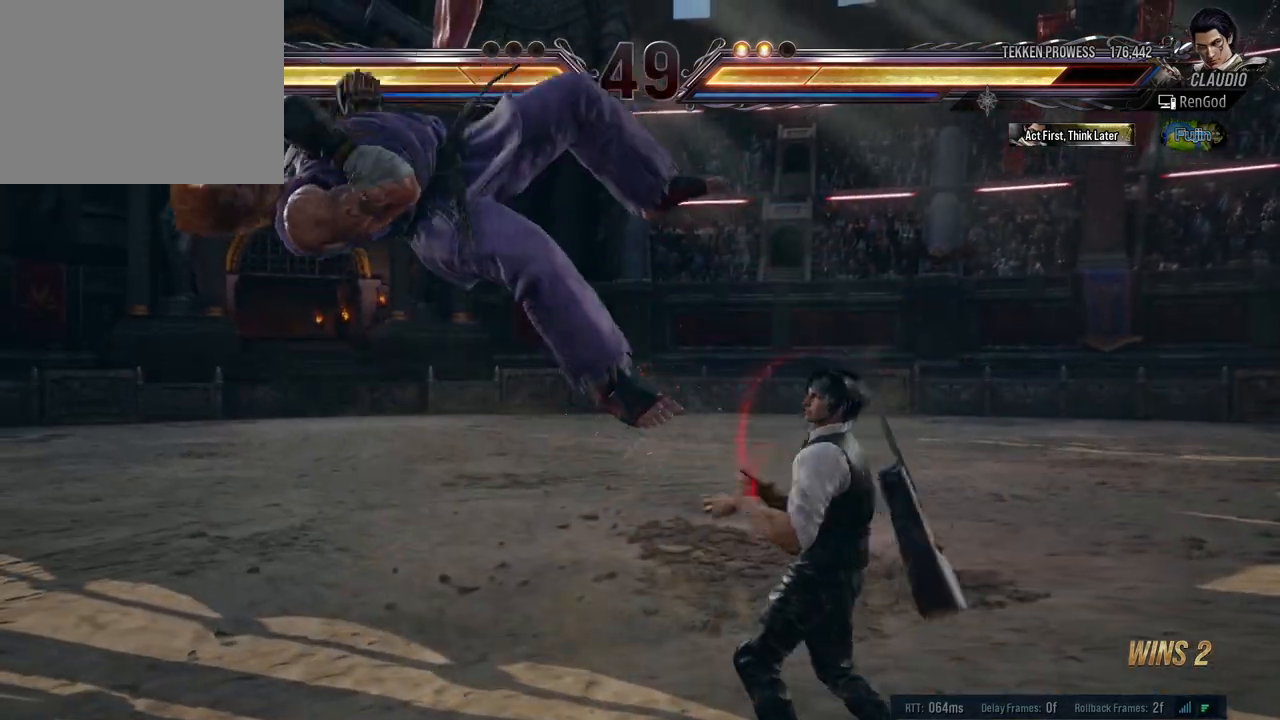
{"buttons": [], "left_stick": "center", "right_stick": "center", "events": [[117, "B", "up"], [300, "left_stick", "center"]]}
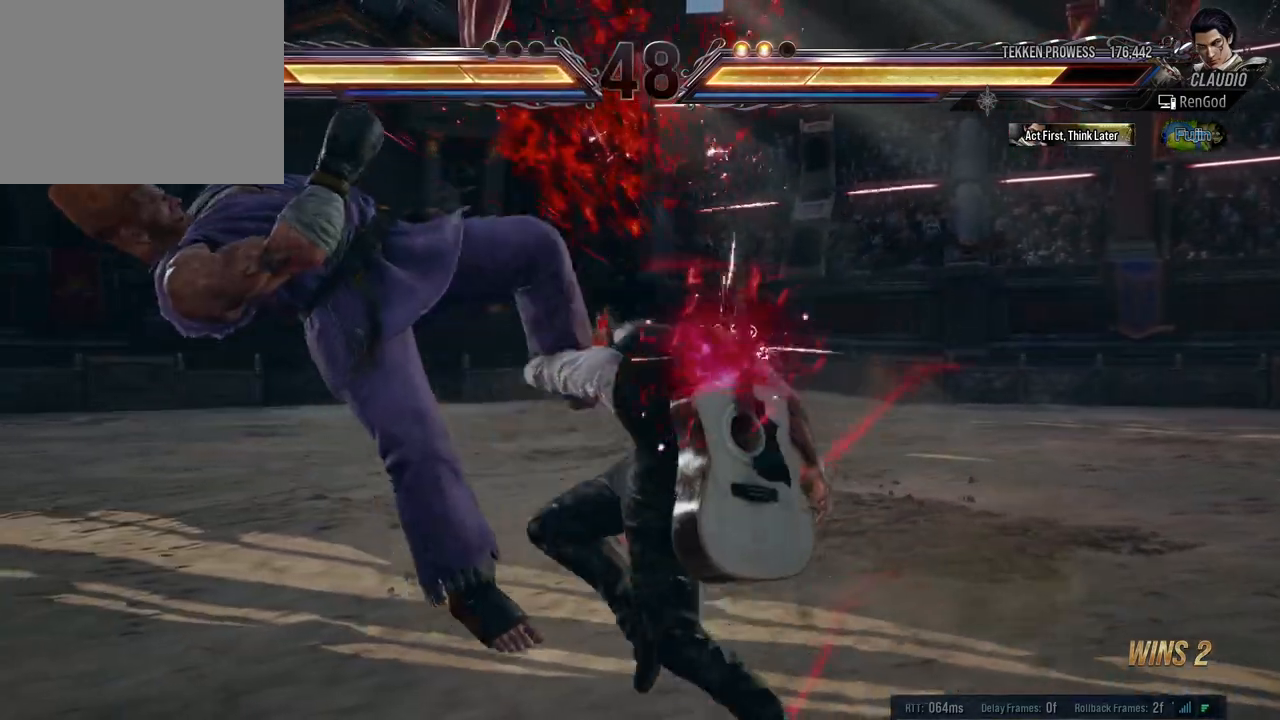
{"buttons": [], "left_stick": "center", "right_stick": "center", "events": [[50, "left_stick", "right"], [117, "A", "down"], [217, "A", "up"], [233, "left_stick", "center"]]}
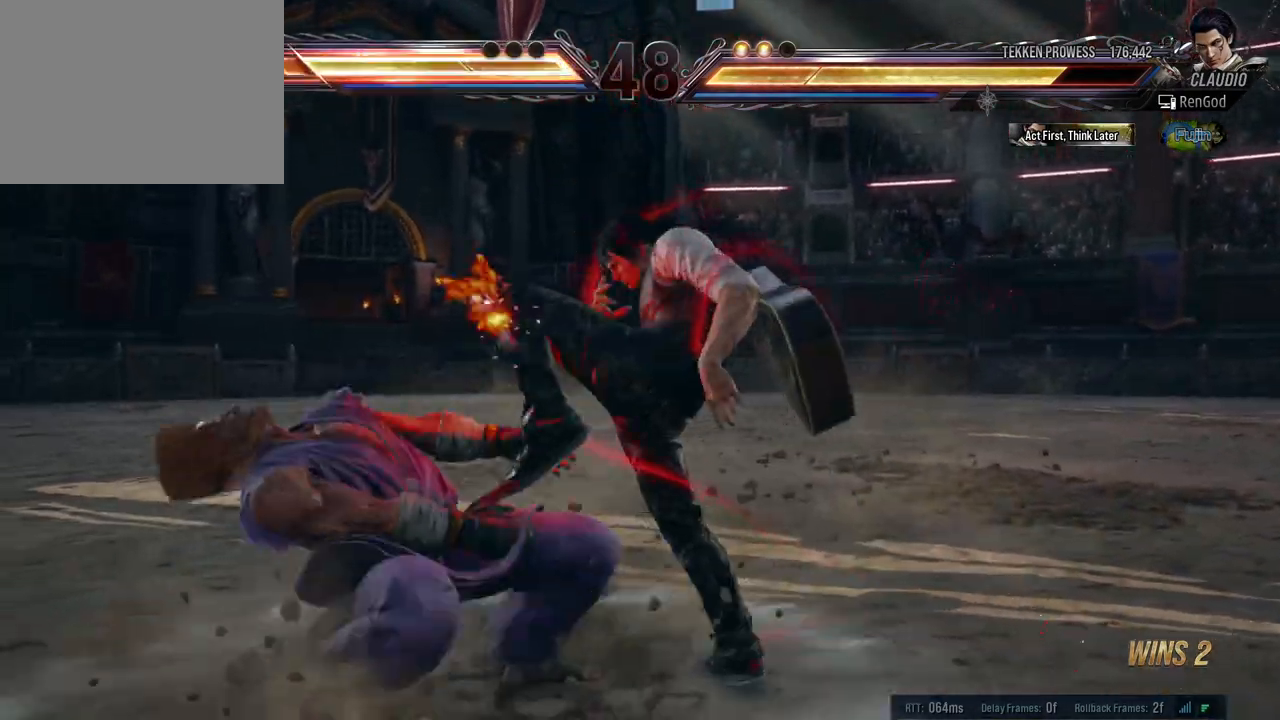
{"buttons": [], "left_stick": "center", "right_stick": "center", "events": [[100, "left_stick", "left"], [400, "A", "down"], [400, "left_stick", "right"], [500, "A", "up"], [500, "left_stick", "center"]]}
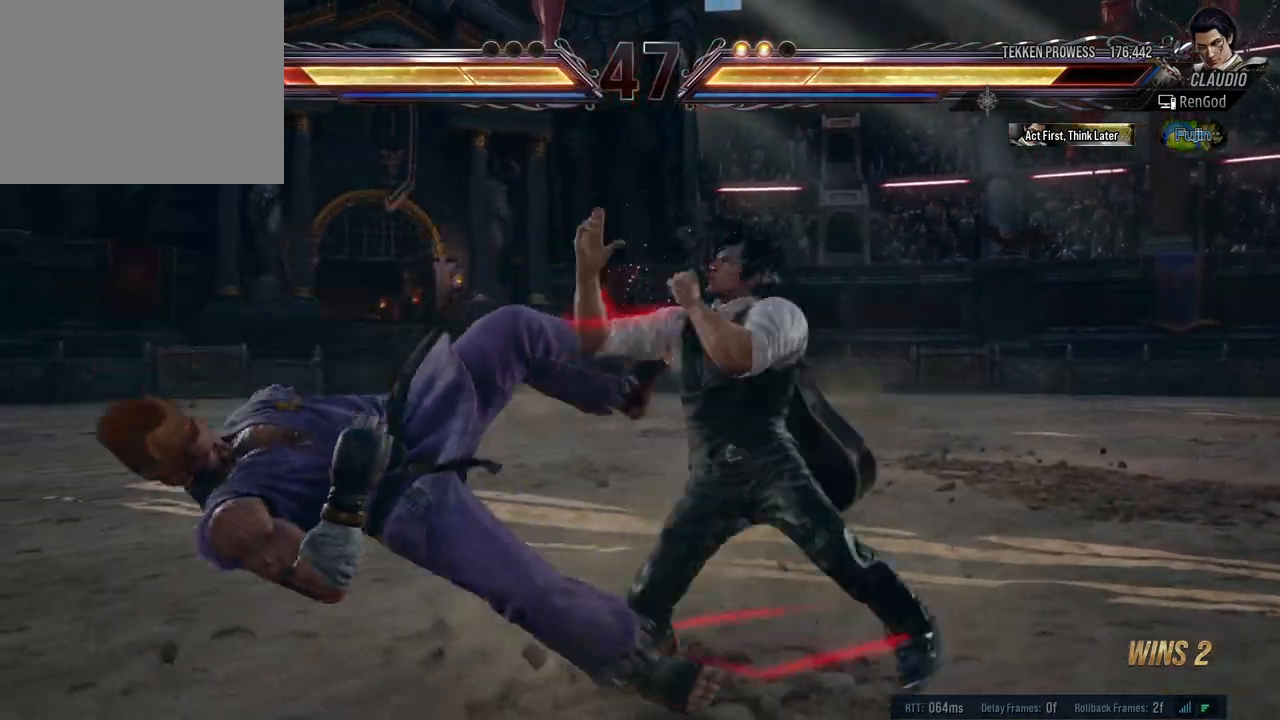
{"buttons": ["A", "B"], "left_stick": "up-left", "right_stick": "center", "events": [[417, "left_stick", "up-left"], [433, "A", "down"], [433, "B", "down"]]}
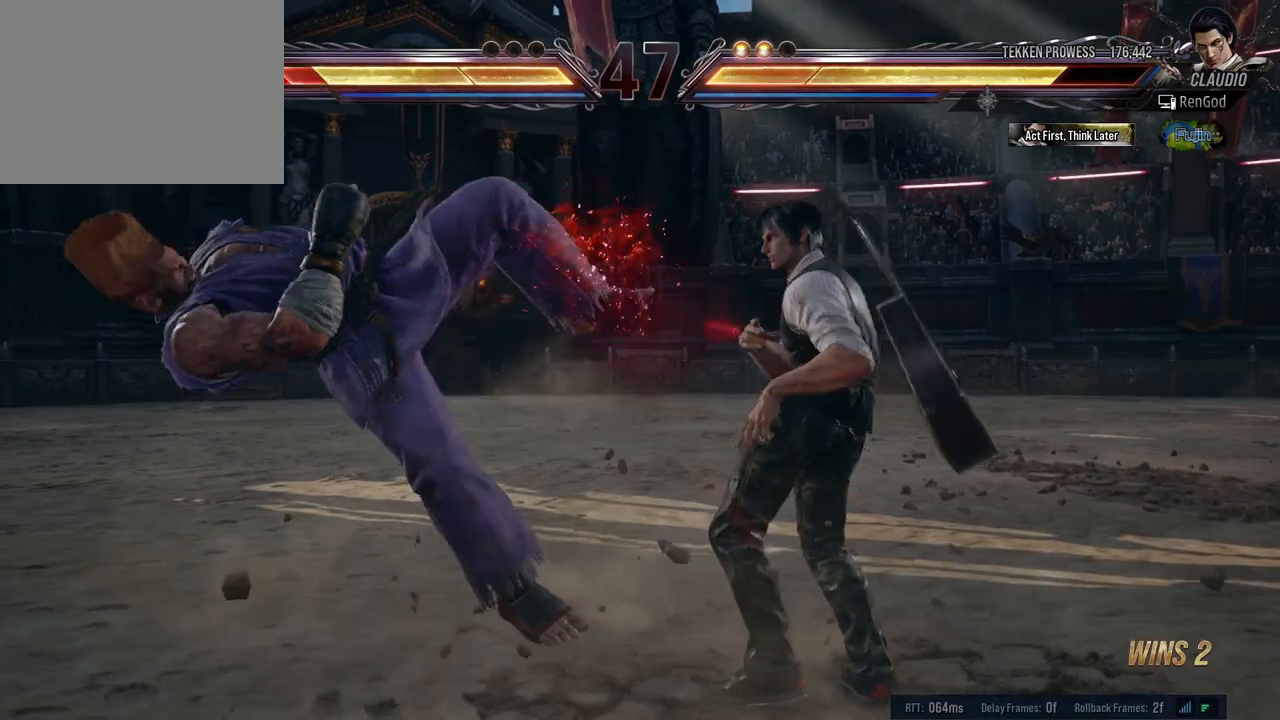
{"buttons": [], "left_stick": "center", "right_stick": "center", "events": [[50, "left_stick", "center"], [67, "A", "up"], [67, "B", "up"]]}
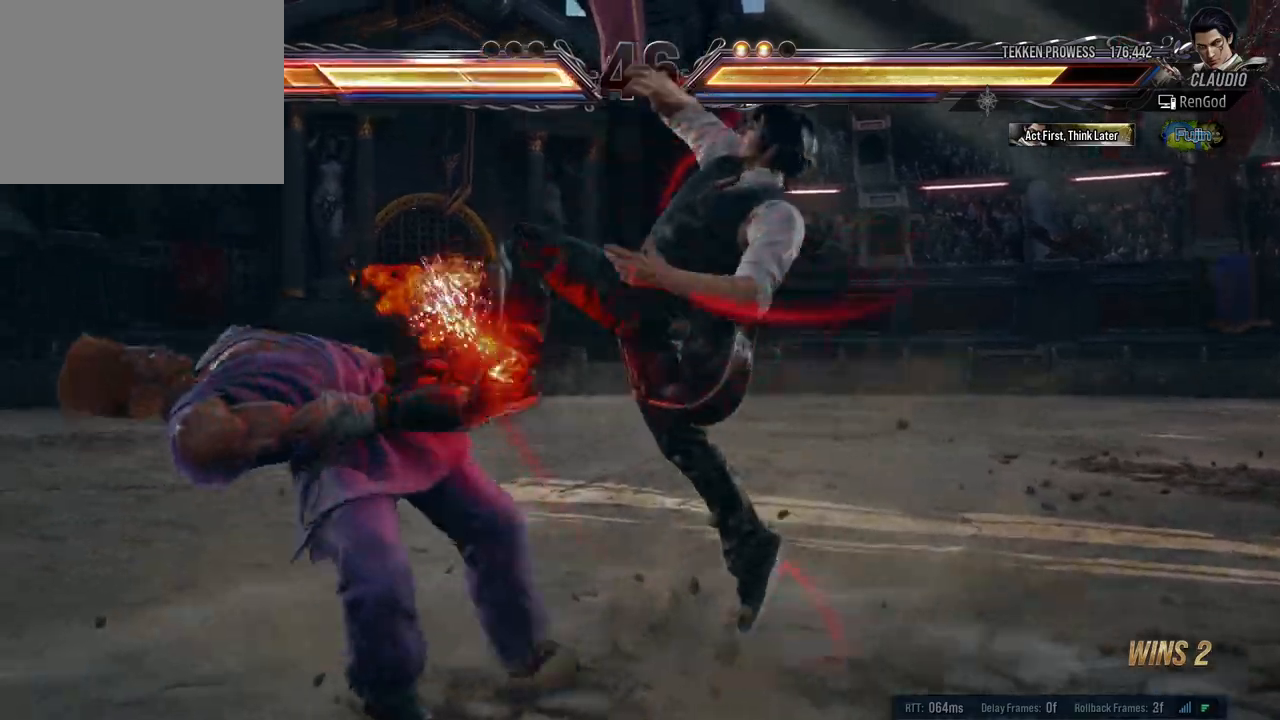
{"buttons": ["X", "Y"], "left_stick": "down-right", "right_stick": "center", "events": [[433, "left_stick", "down-right"], [483, "Y", "down"], [500, "X", "down"]]}
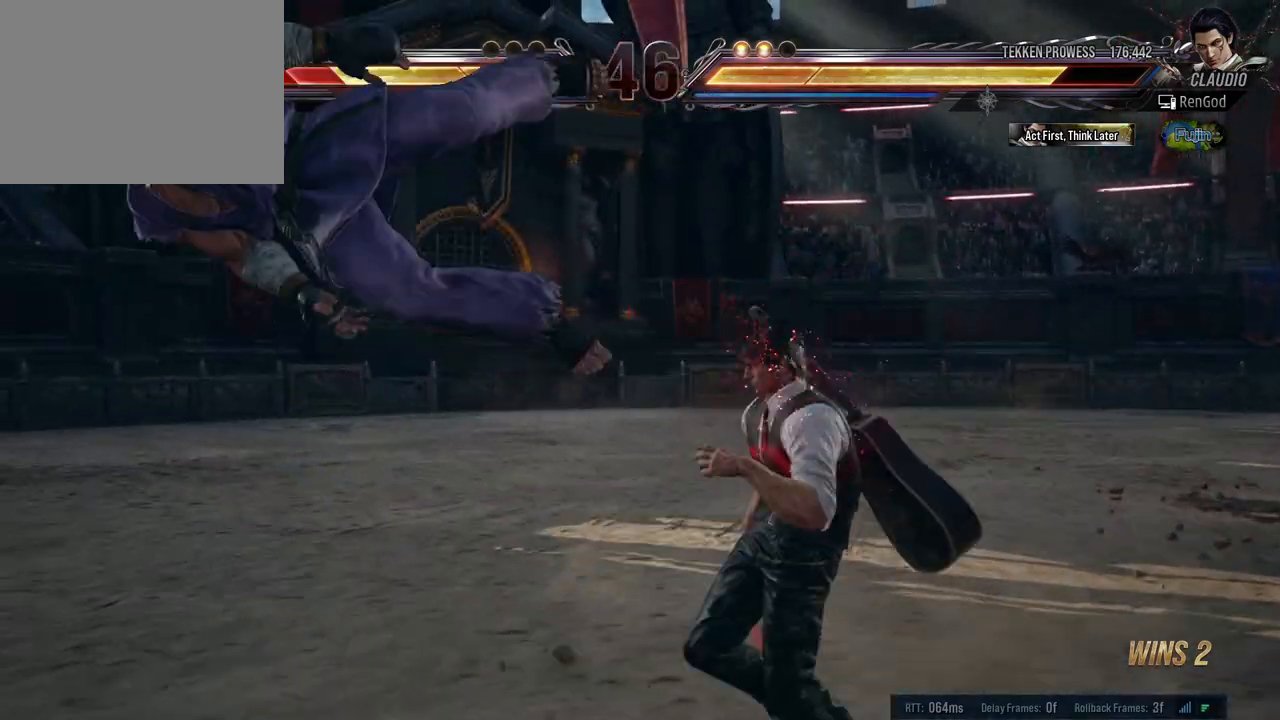
{"buttons": [], "left_stick": "center", "right_stick": "center", "events": [[117, "Y", "up"], [117, "left_stick", "center"], [133, "X", "up"]]}
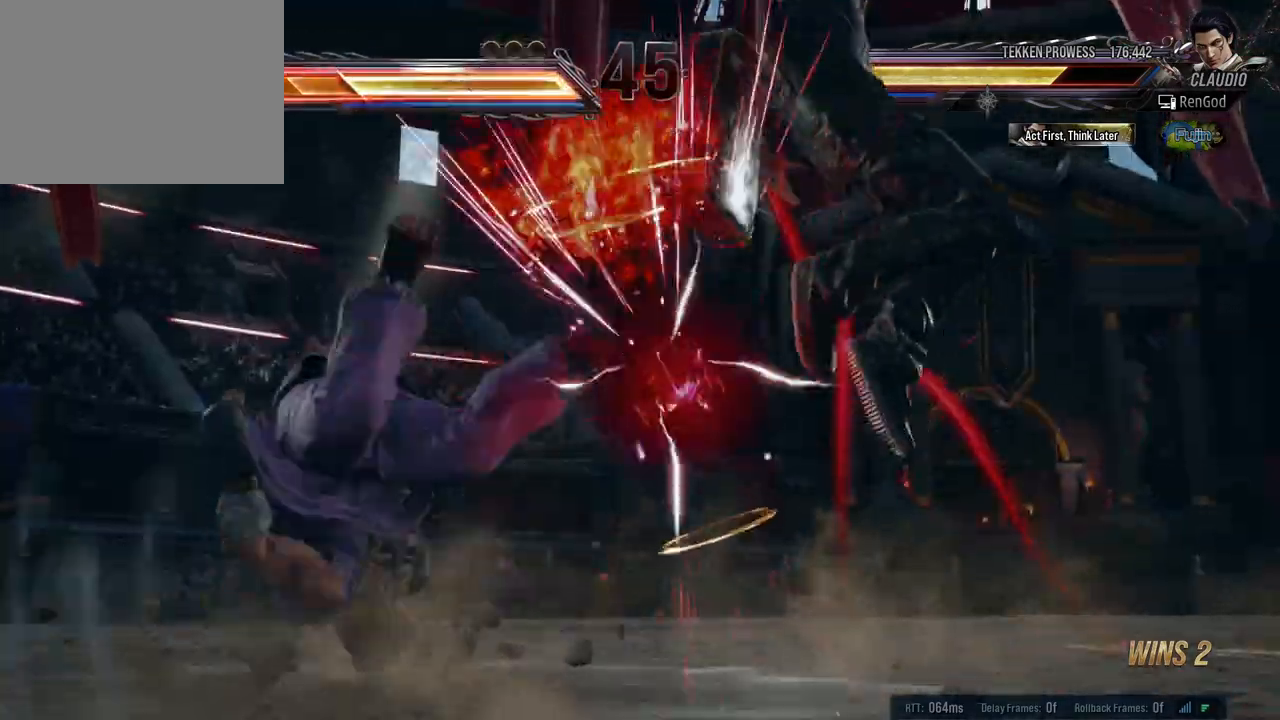
{"buttons": [], "left_stick": "center", "right_stick": "center", "events": [[367, "left_stick", "left"], [500, "left_stick", "center"]]}
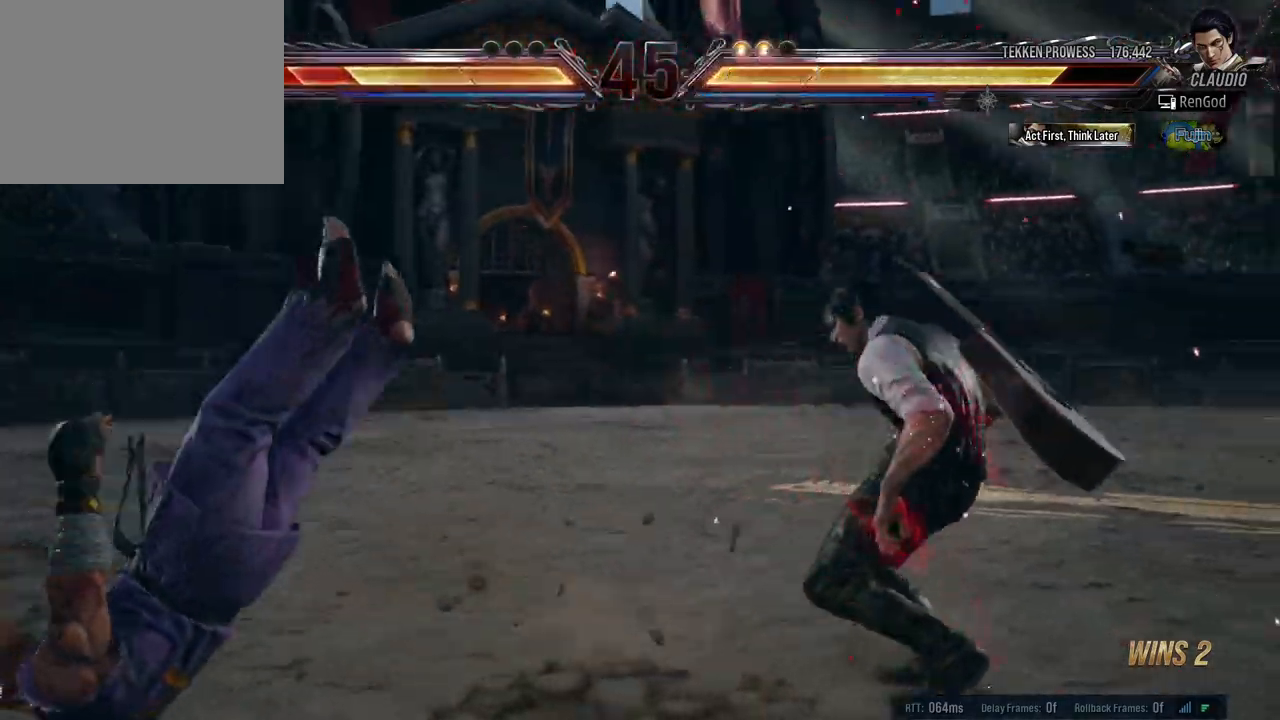
{"buttons": [], "left_stick": "center", "right_stick": "center", "events": [[33, "left_stick", "left"], [150, "left_stick", "center"], [200, "left_stick", "left"], [267, "Y", "down"], [283, "left_stick", "center"], [333, "Y", "up"]]}
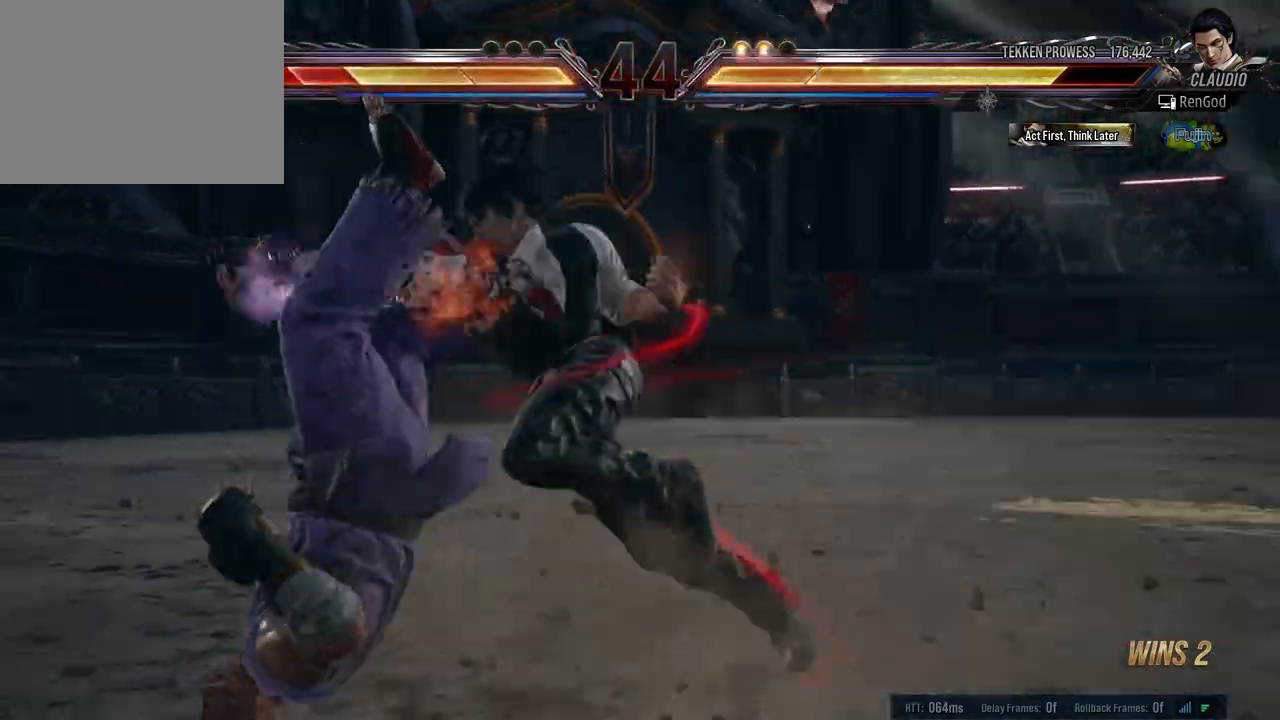
{"buttons": [], "left_stick": "right", "right_stick": "center", "events": [[250, "A", "down"], [333, "A", "up"], [400, "A", "down"], [467, "A", "up"], [500, "left_stick", "right"]]}
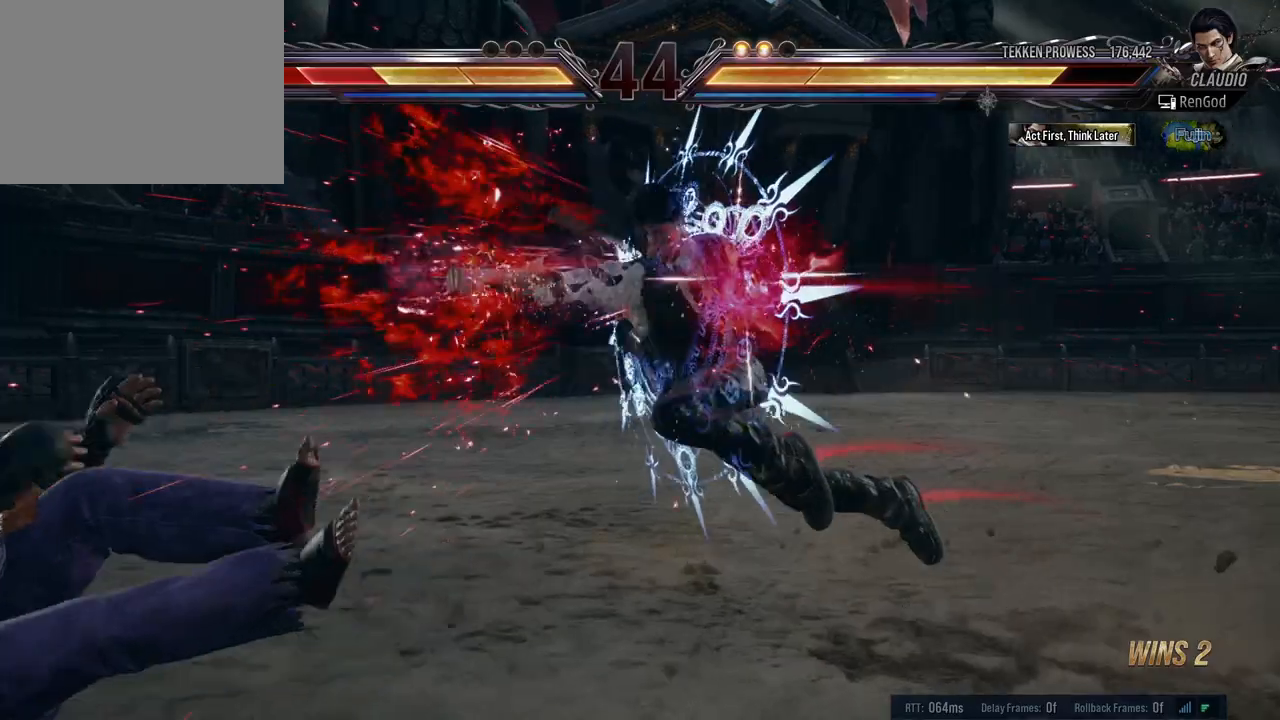
{"buttons": [], "left_stick": "right", "right_stick": "center", "events": [[67, "A", "down"], [117, "A", "up"], [117, "left_stick", "center"], [167, "left_stick", "right"], [200, "A", "down"], [283, "A", "up"], [433, "left_stick", "center"], [500, "left_stick", "right"]]}
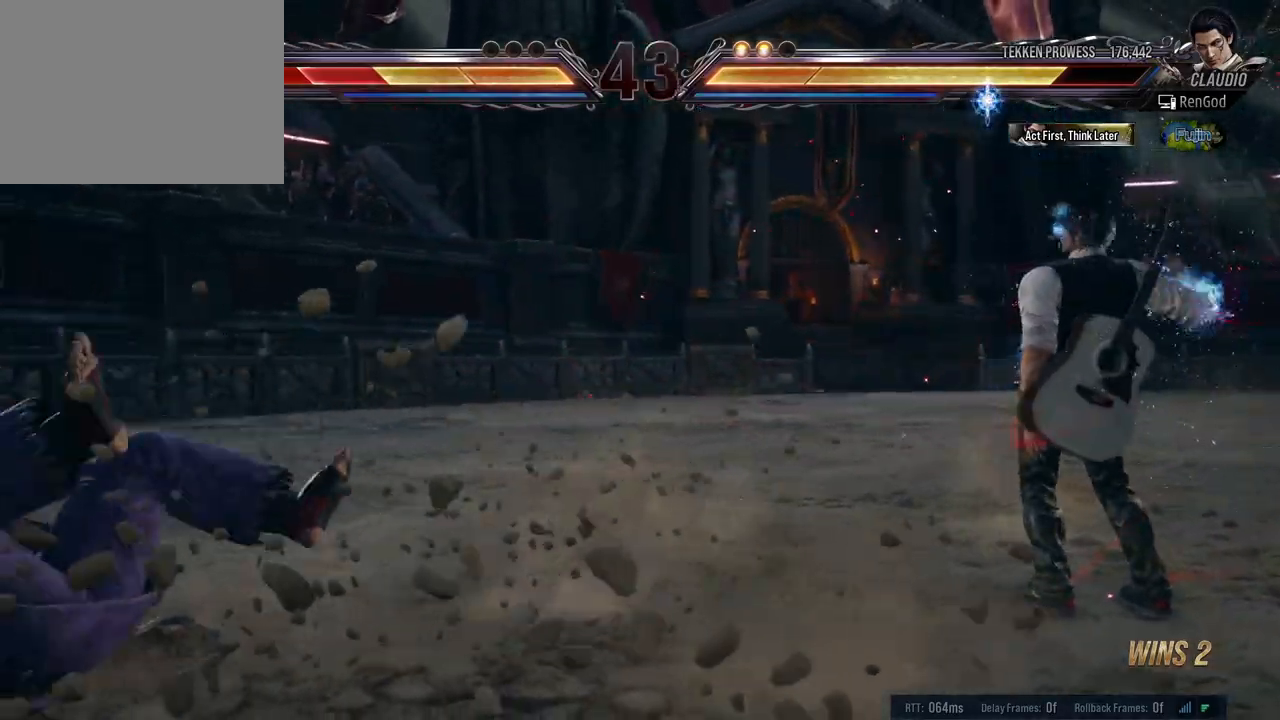
{"buttons": [], "left_stick": "left", "right_stick": "center", "events": [[367, "left_stick", "down"], [500, "left_stick", "left"]]}
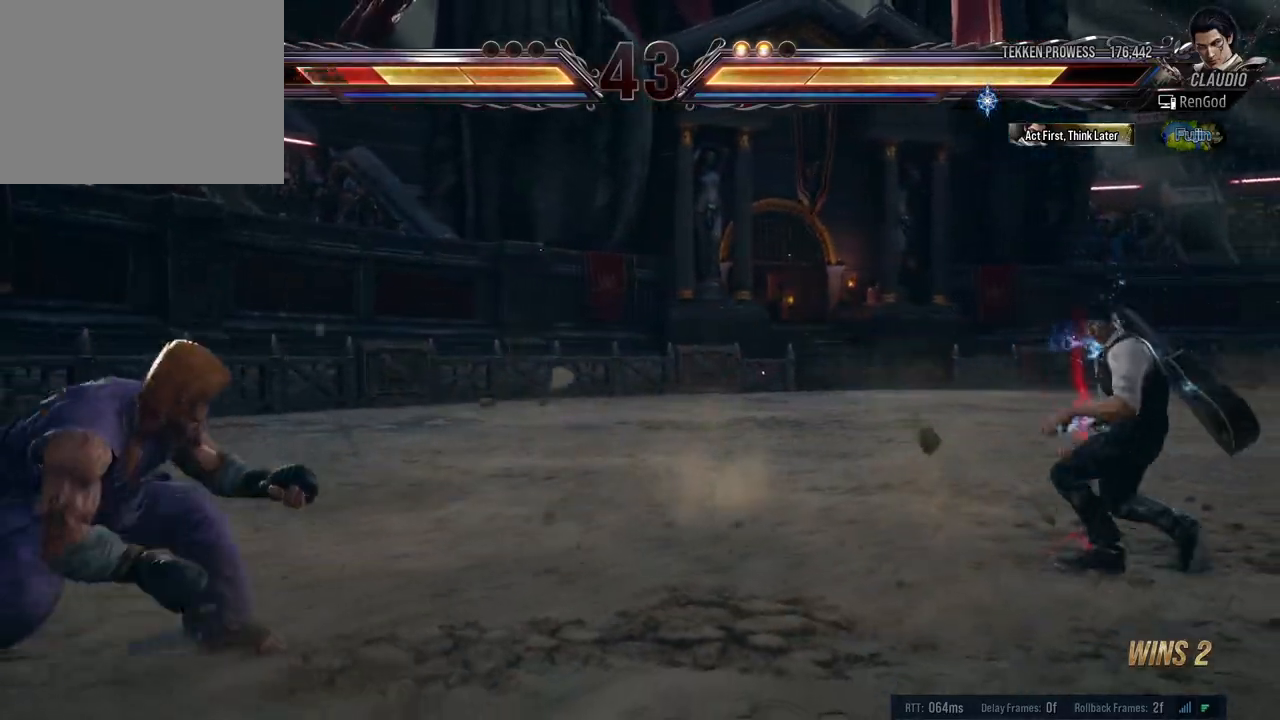
{"buttons": ["Y"], "left_stick": "left", "right_stick": "center", "events": [[117, "left_stick", "center"], [167, "left_stick", "left"], [383, "Y", "down"]]}
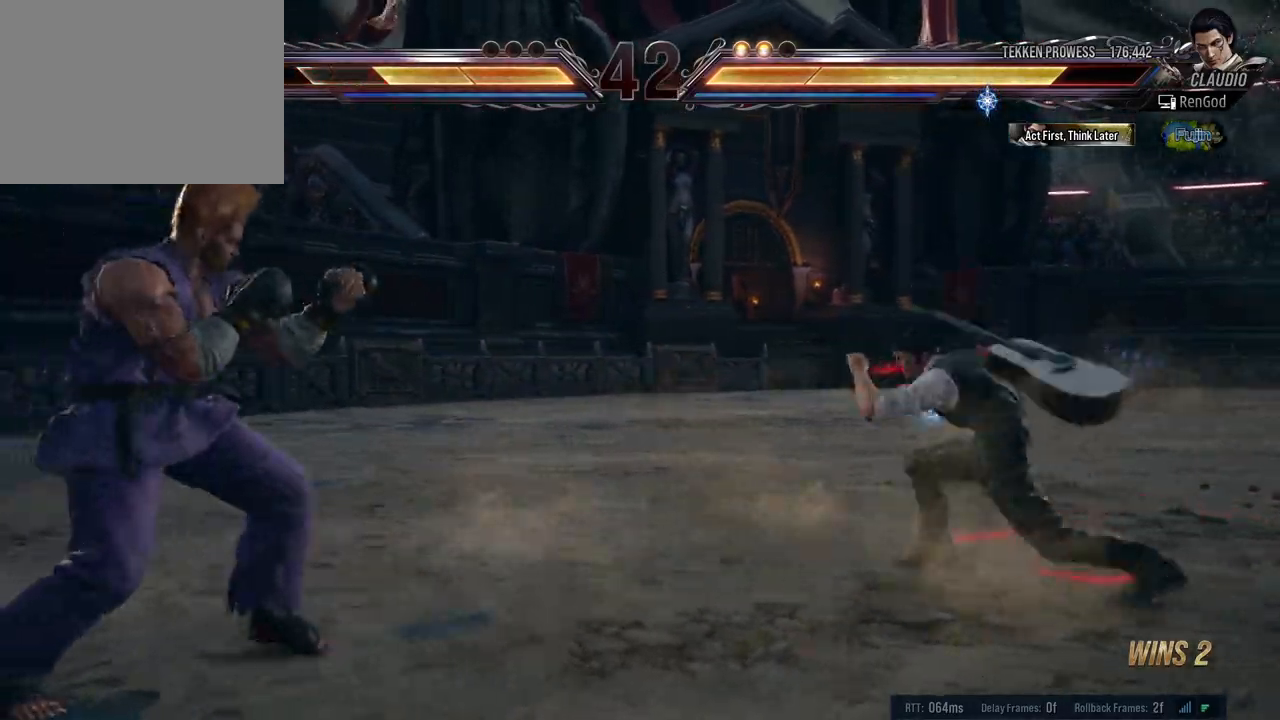
{"buttons": ["B"], "left_stick": "left", "right_stick": "center", "events": [[33, "Y", "up"], [250, "left_stick", "center"], [417, "left_stick", "left"], [483, "B", "down"]]}
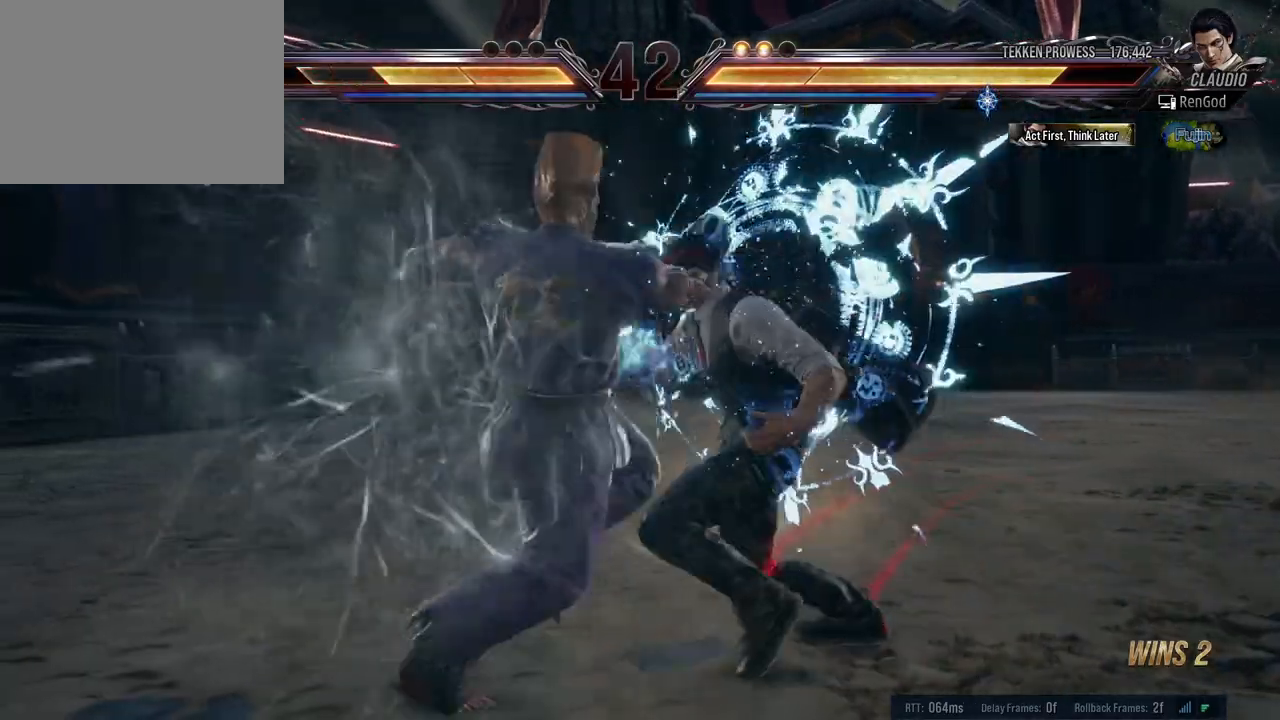
{"buttons": ["Y"], "left_stick": "center", "right_stick": "center", "events": [[50, "B", "up"], [50, "left_stick", "center"], [117, "left_stick", "right"], [433, "left_stick", "center"], [500, "Y", "down"]]}
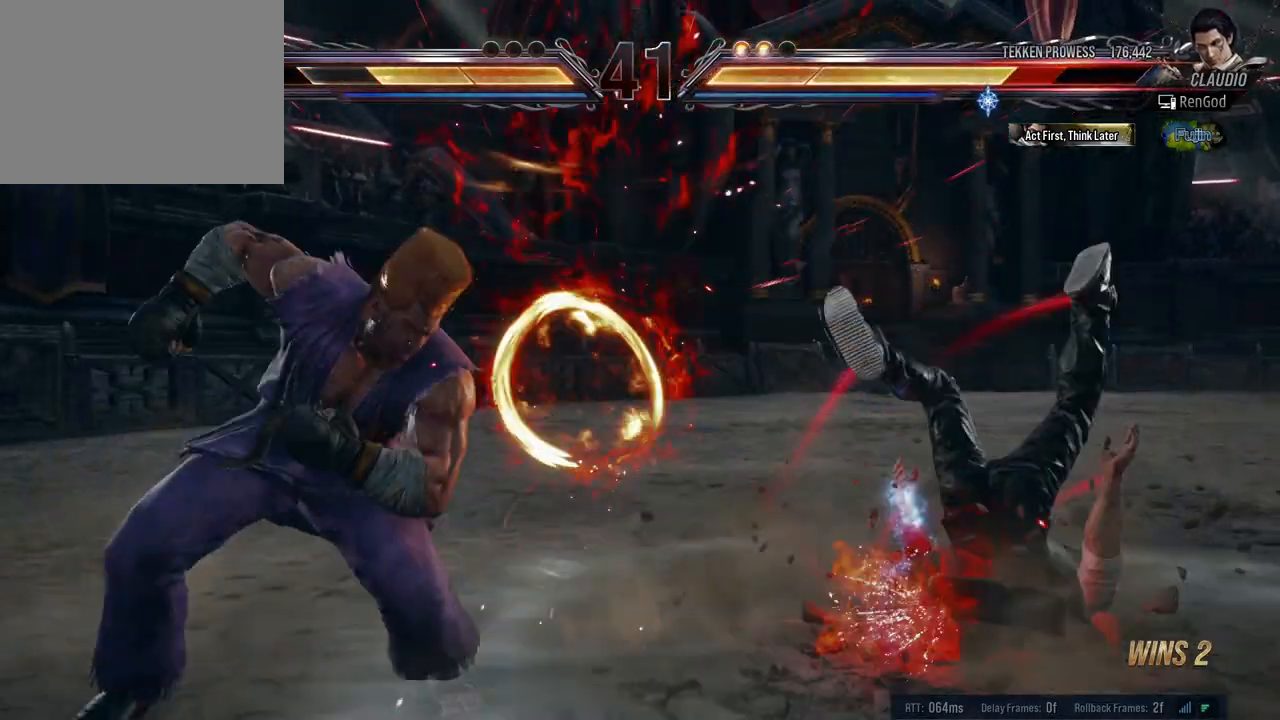
{"buttons": ["X"], "left_stick": "center", "right_stick": "center", "events": [[17, "B", "down"], [17, "left_stick", "right"], [50, "X", "down"], [100, "A", "down"], [167, "left_stick", "center"], [217, "left_stick", "right"], [317, "A", "up"], [317, "X", "up"], [333, "B", "up"], [333, "Y", "up"], [400, "left_stick", "center"], [483, "X", "down"]]}
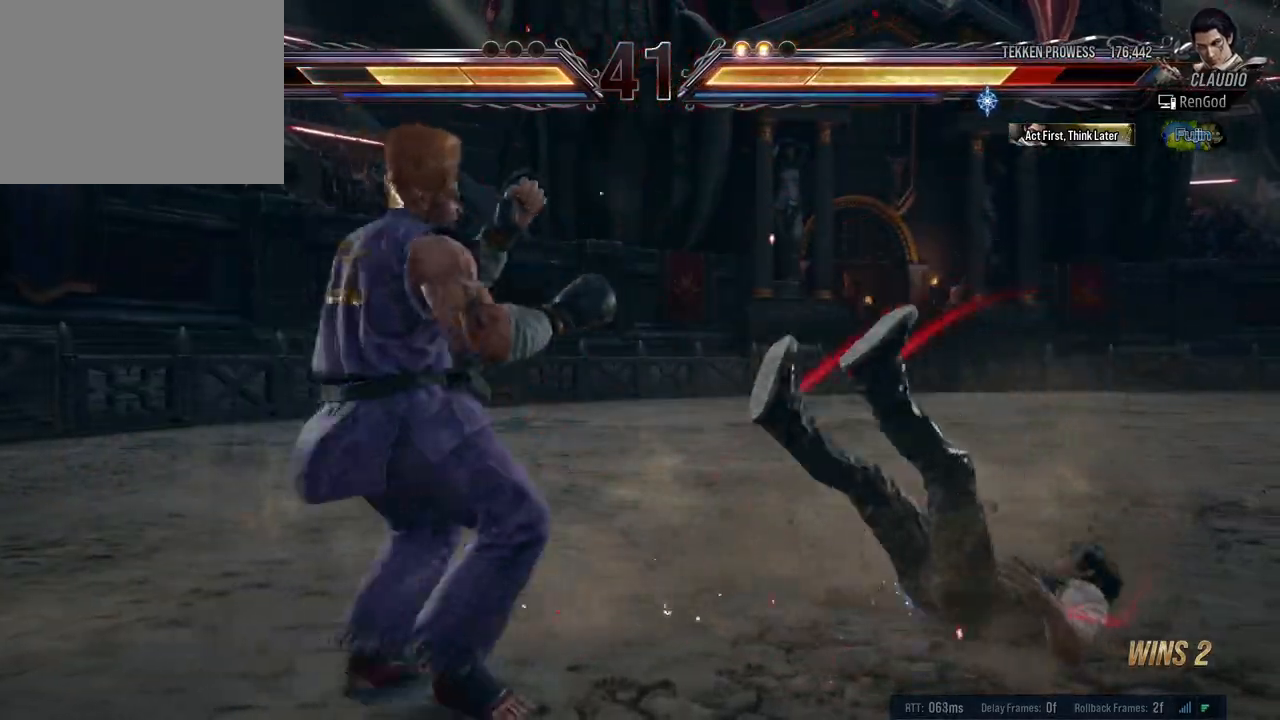
{"buttons": [], "left_stick": "center", "right_stick": "center", "events": [[67, "X", "up"], [117, "X", "down"], [133, "left_stick", "right"], [400, "X", "up"], [500, "left_stick", "center"]]}
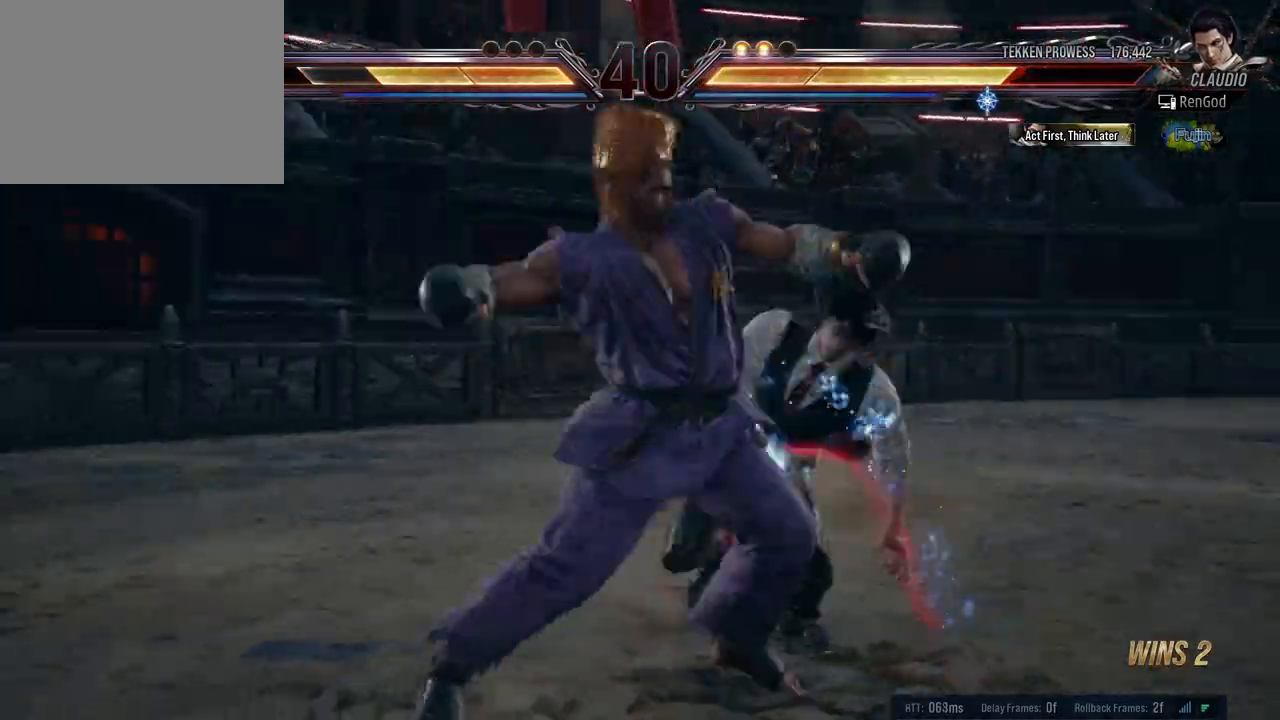
{"buttons": [], "left_stick": "center", "right_stick": "center", "events": [[33, "left_stick", "right"], [317, "left_stick", "down-right"], [367, "X", "down"], [450, "X", "up"], [500, "left_stick", "center"]]}
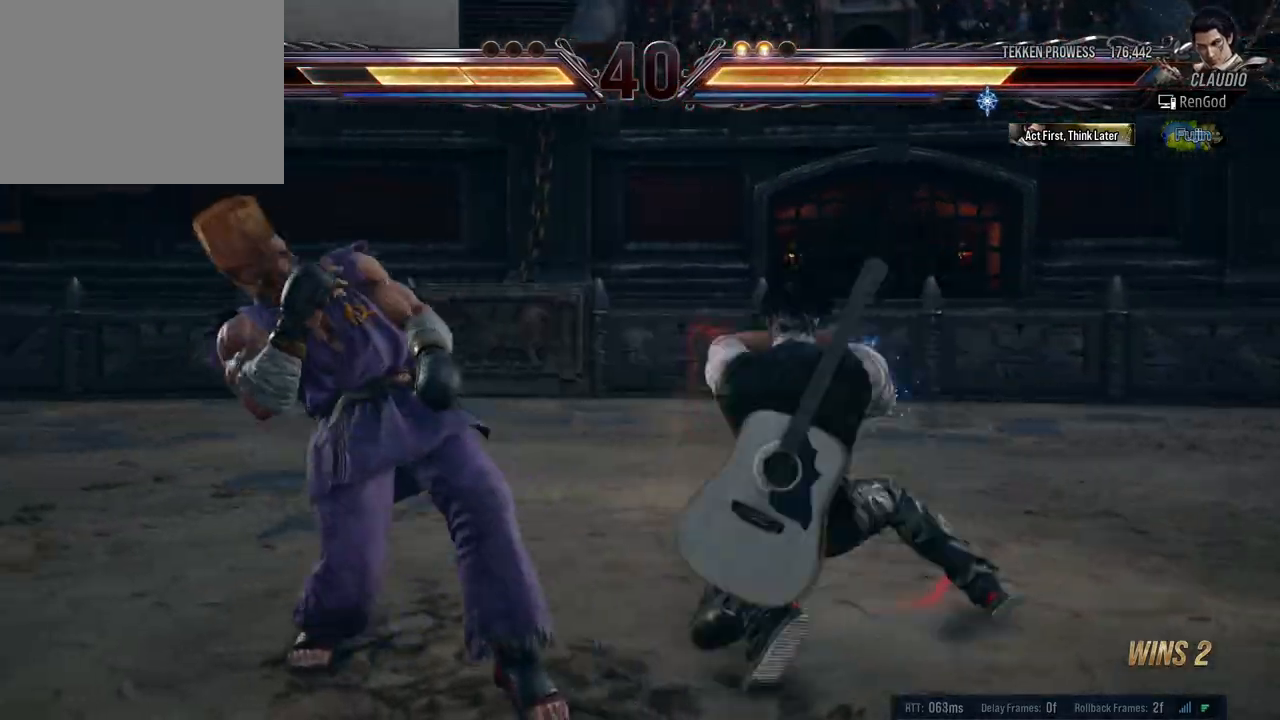
{"buttons": [], "left_stick": "right", "right_stick": "center", "events": [[200, "left_stick", "right"], [300, "left_stick", "center"], [350, "left_stick", "right"]]}
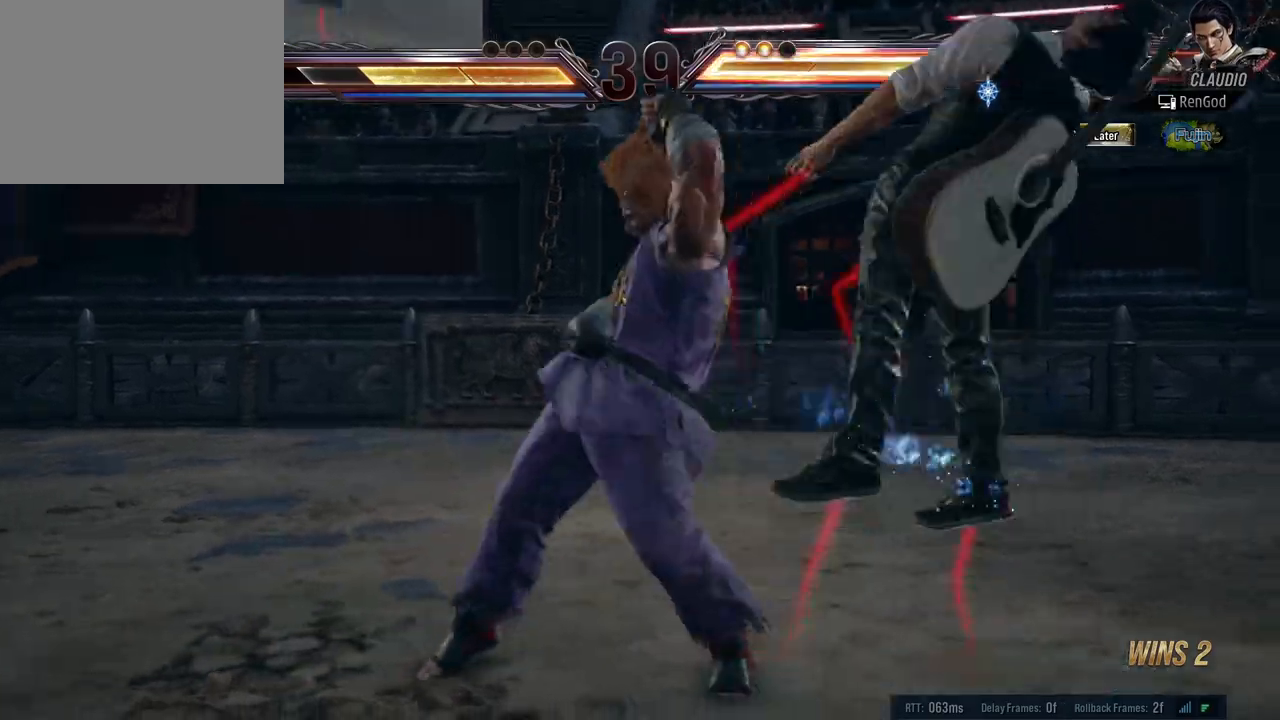
{"buttons": ["A", "B", "X", "Y"], "left_stick": "right", "right_stick": "center", "events": [[333, "left_stick", "center"], [400, "A", "down"], [400, "B", "down"], [400, "X", "down"], [400, "Y", "down"], [417, "left_stick", "right"]]}
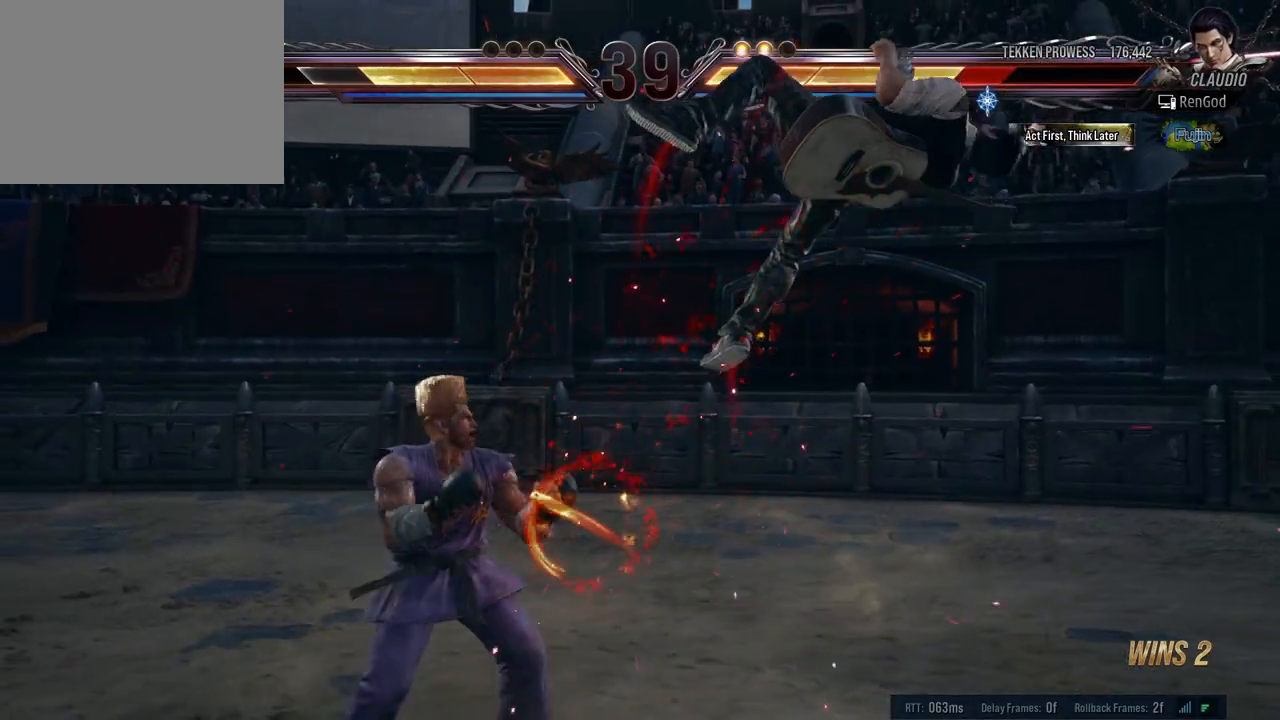
{"buttons": ["A", "B", "X", "Y"], "left_stick": "right", "right_stick": "center", "events": [[33, "A", "up"], [267, "B", "up"], [267, "X", "up"], [267, "Y", "up"], [283, "X", "down"], [300, "Y", "down"], [350, "A", "down"], [350, "B", "down"], [450, "A", "up"], [450, "B", "up"], [500, "A", "down"], [500, "B", "down"]]}
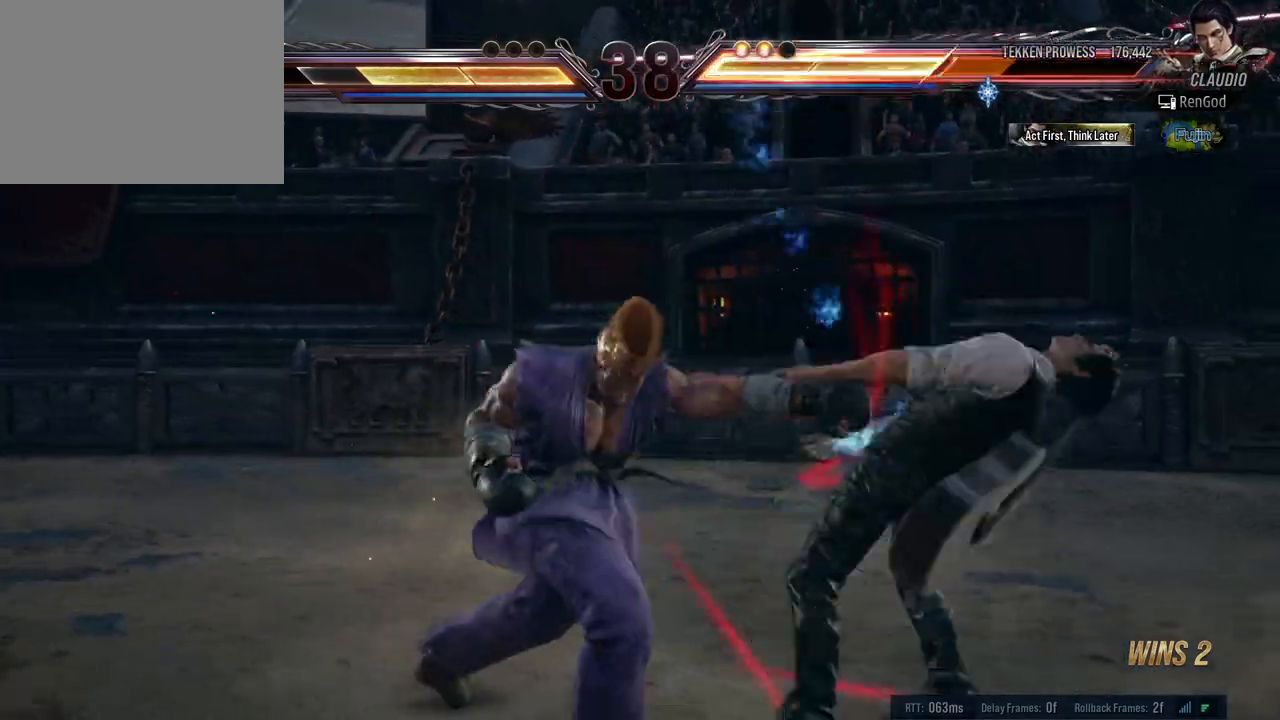
{"buttons": ["B", "X", "Y"], "left_stick": "right", "right_stick": "center", "events": [[133, "A", "up"], [183, "A", "down"], [317, "A", "up"], [333, "X", "up"], [350, "X", "down"]]}
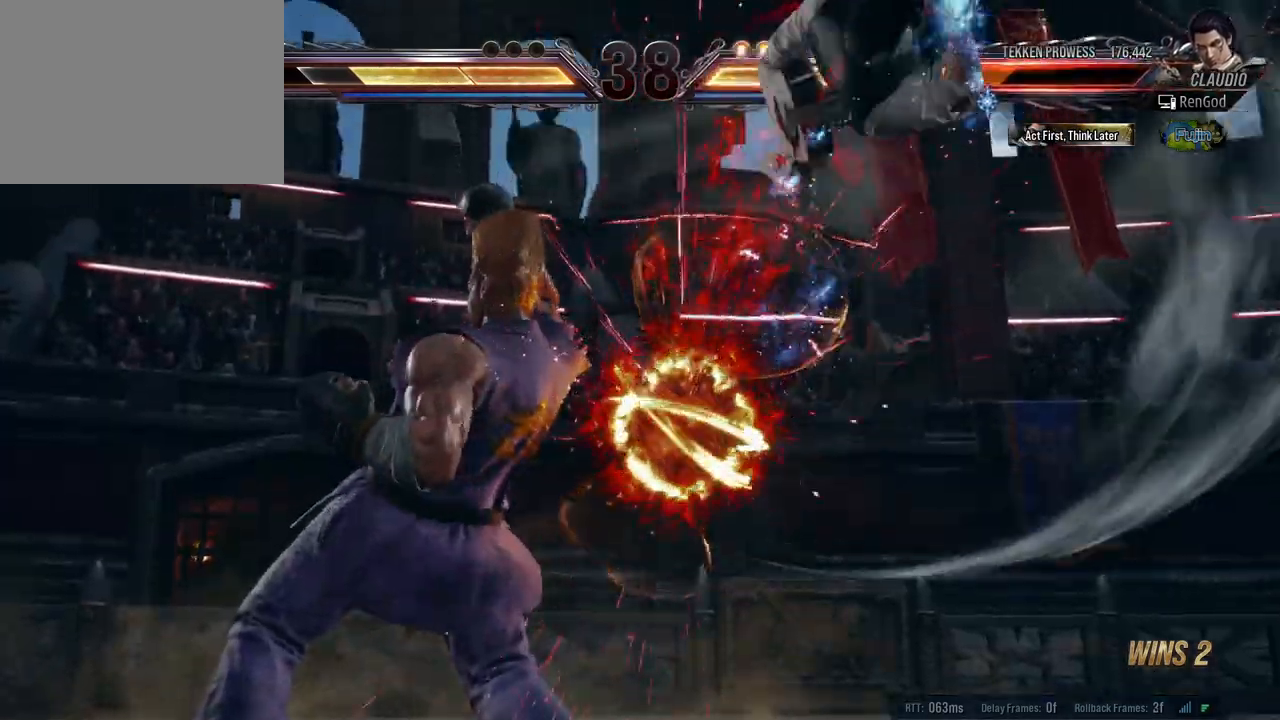
{"buttons": ["A", "B", "X", "Y"], "left_stick": "right", "right_stick": "center", "events": [[50, "A", "down"], [167, "A", "up"], [217, "left_stick", "center"], [267, "A", "down"], [350, "left_stick", "right"], [400, "A", "up"], [400, "B", "up"], [400, "X", "up"], [400, "Y", "up"], [483, "A", "down"], [483, "B", "down"], [483, "X", "down"], [483, "Y", "down"]]}
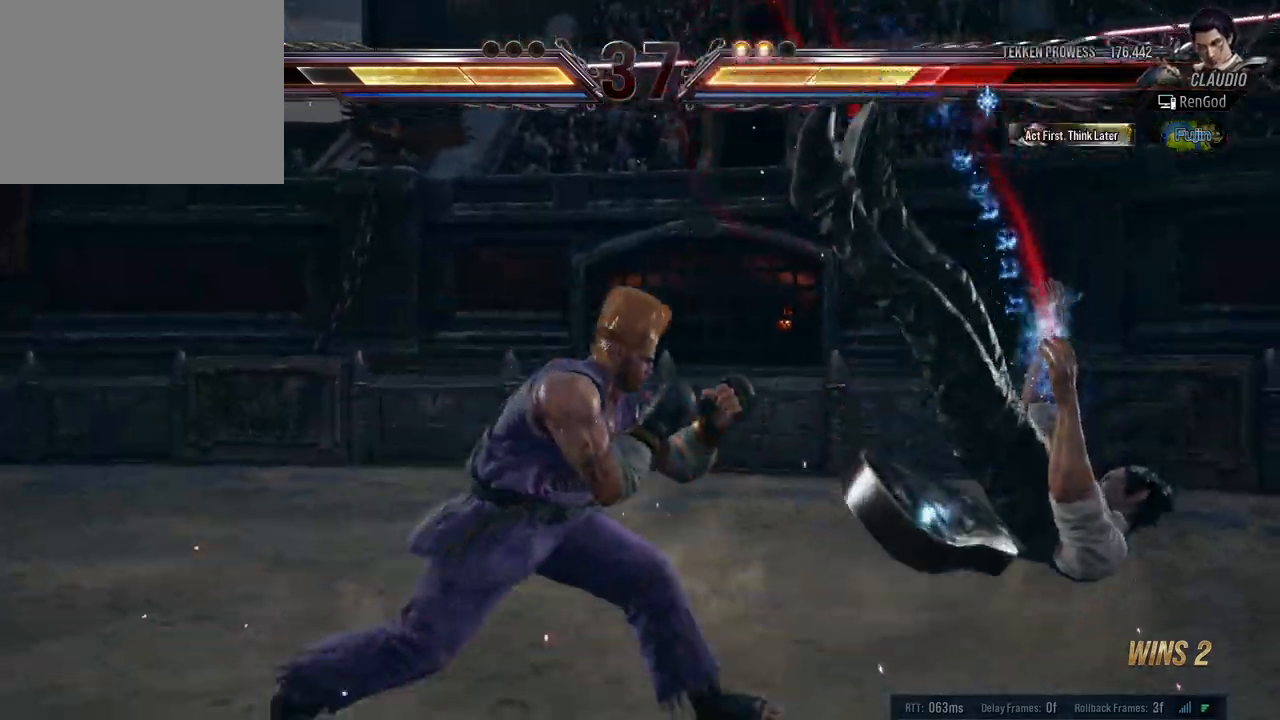
{"buttons": ["A", "B", "X", "Y"], "left_stick": "right", "right_stick": "center", "events": [[117, "Y", "up"], [150, "Y", "down"], [267, "X", "up"], [300, "A", "up"], [300, "B", "up"], [300, "Y", "up"], [333, "B", "down"], [367, "A", "down"], [367, "X", "down"], [367, "Y", "down"]]}
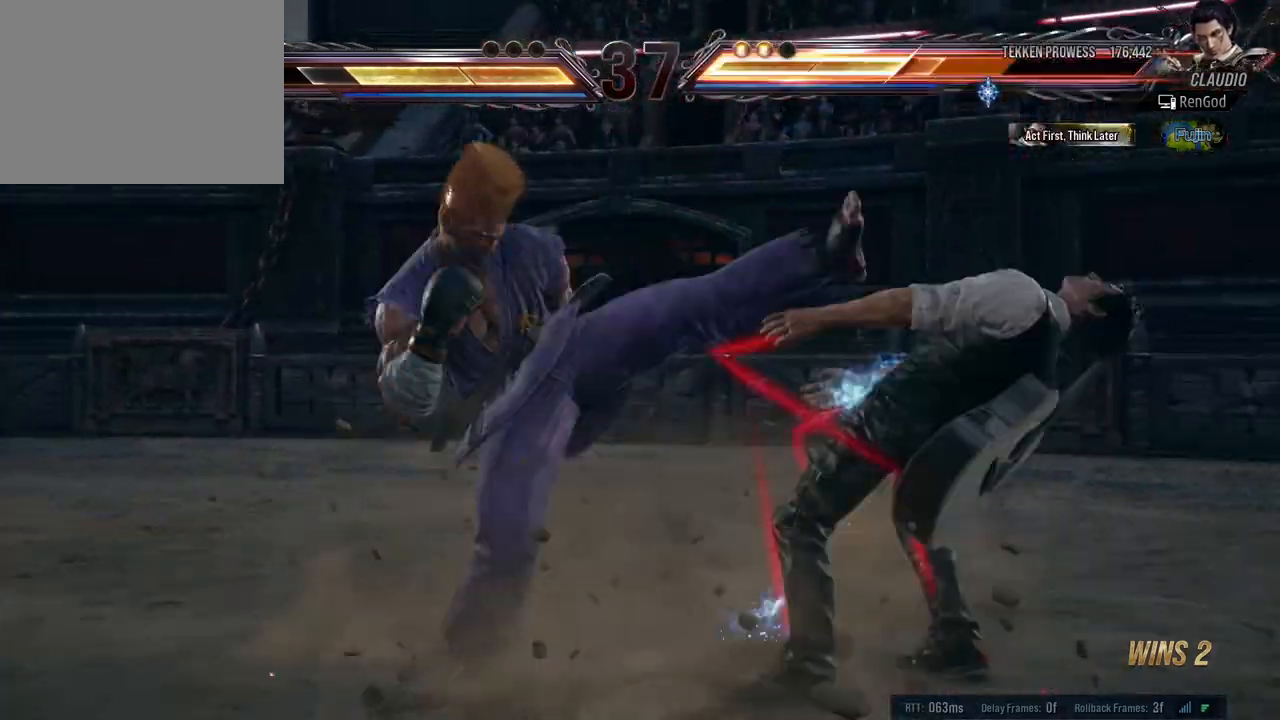
{"buttons": [], "left_stick": "right", "right_stick": "center", "events": [[217, "Y", "up"], [233, "A", "up"], [233, "B", "up"], [233, "X", "up"], [300, "A", "down"], [300, "B", "down"], [300, "X", "down"], [300, "Y", "down"], [467, "A", "up"], [467, "B", "up"], [483, "X", "up"], [483, "Y", "up"]]}
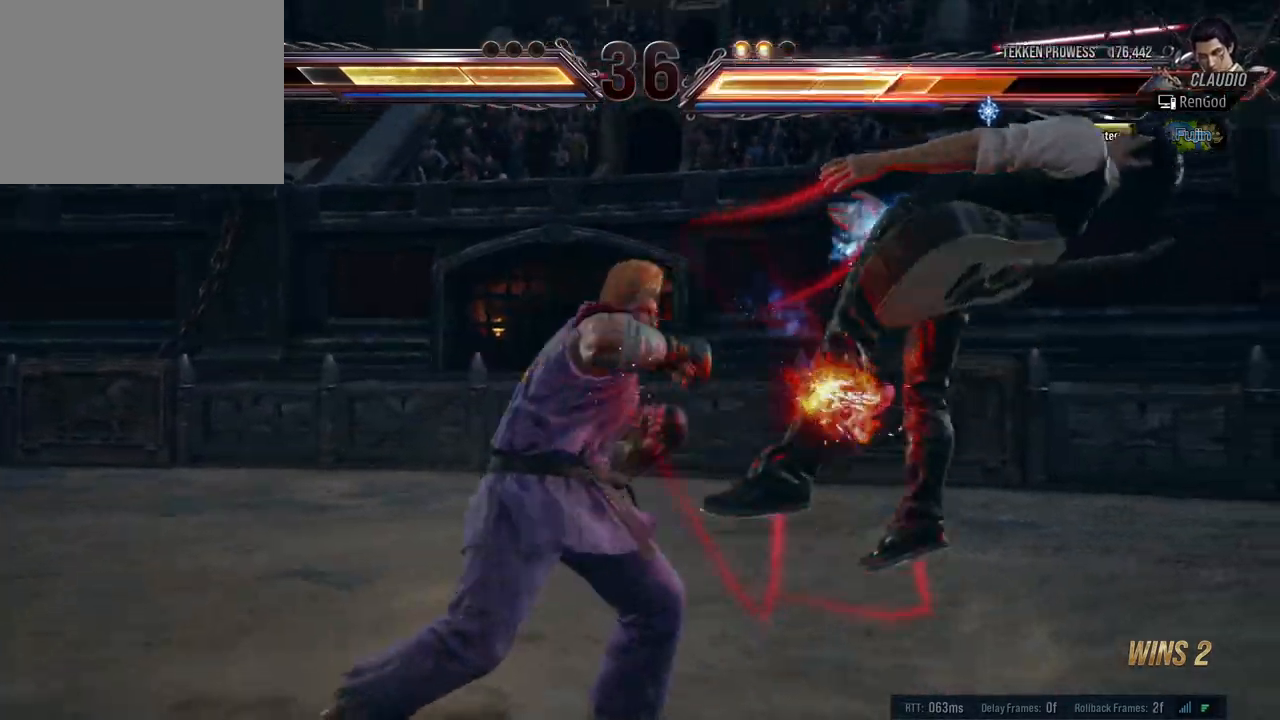
{"buttons": ["A", "B", "X", "Y"], "left_stick": "right", "right_stick": "center", "events": [[100, "left_stick", "center"], [150, "left_stick", "right"], [217, "B", "down"], [233, "A", "down"], [233, "X", "down"], [233, "Y", "down"], [317, "X", "up"], [333, "Y", "up"], [350, "A", "up"], [350, "B", "up"], [400, "B", "down"], [400, "Y", "down"], [417, "A", "down"], [417, "X", "down"]]}
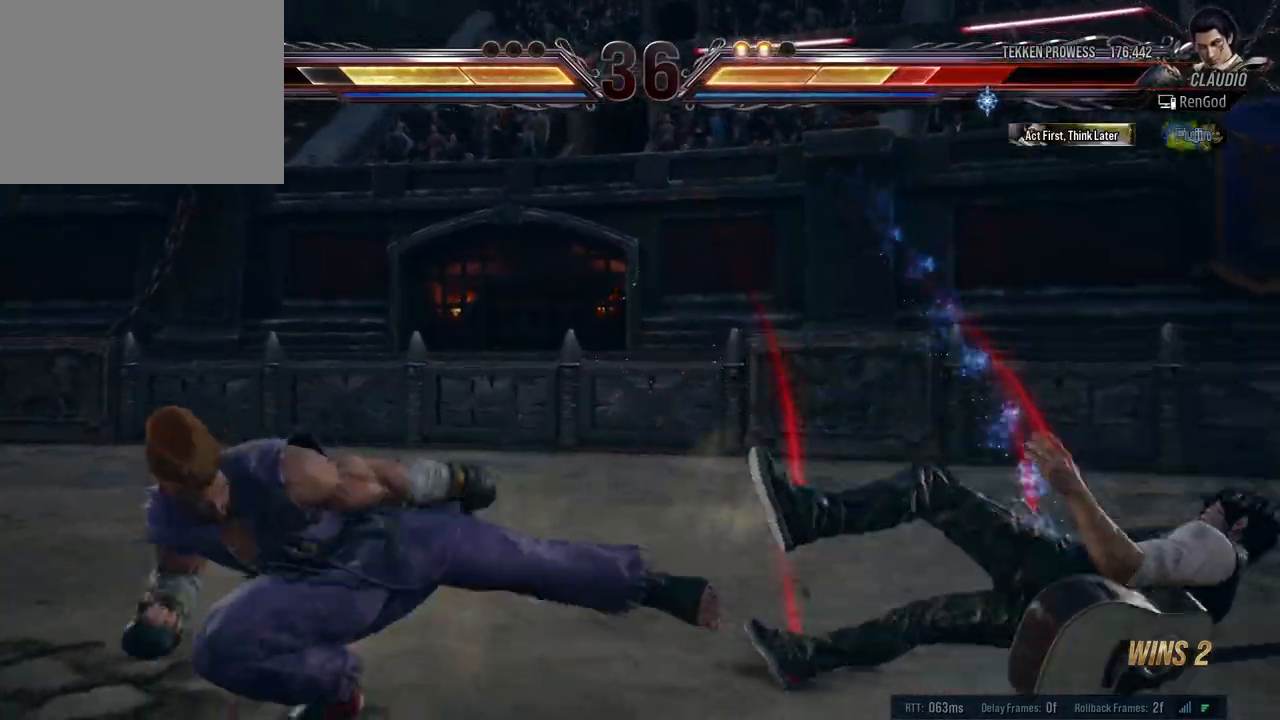
{"buttons": [], "left_stick": "center", "right_stick": "center", "events": [[33, "A", "up"], [33, "X", "up"], [67, "B", "up"], [67, "Y", "up"], [100, "A", "down"], [100, "B", "down"], [100, "X", "down"], [100, "Y", "down"], [267, "A", "up"], [267, "B", "up"], [283, "X", "up"], [283, "Y", "up"], [483, "left_stick", "center"]]}
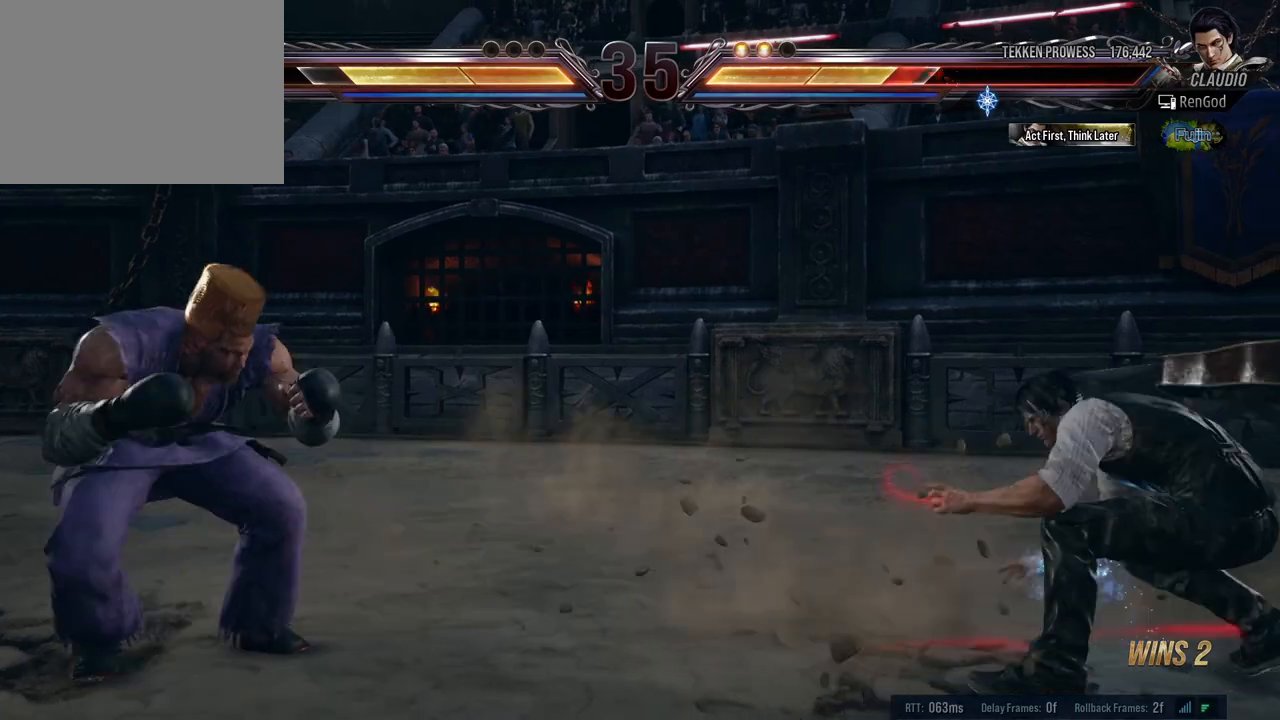
{"buttons": [], "left_stick": "left", "right_stick": "center", "events": [[50, "left_stick", "right"], [133, "left_stick", "center"], [183, "left_stick", "right"], [400, "left_stick", "left"]]}